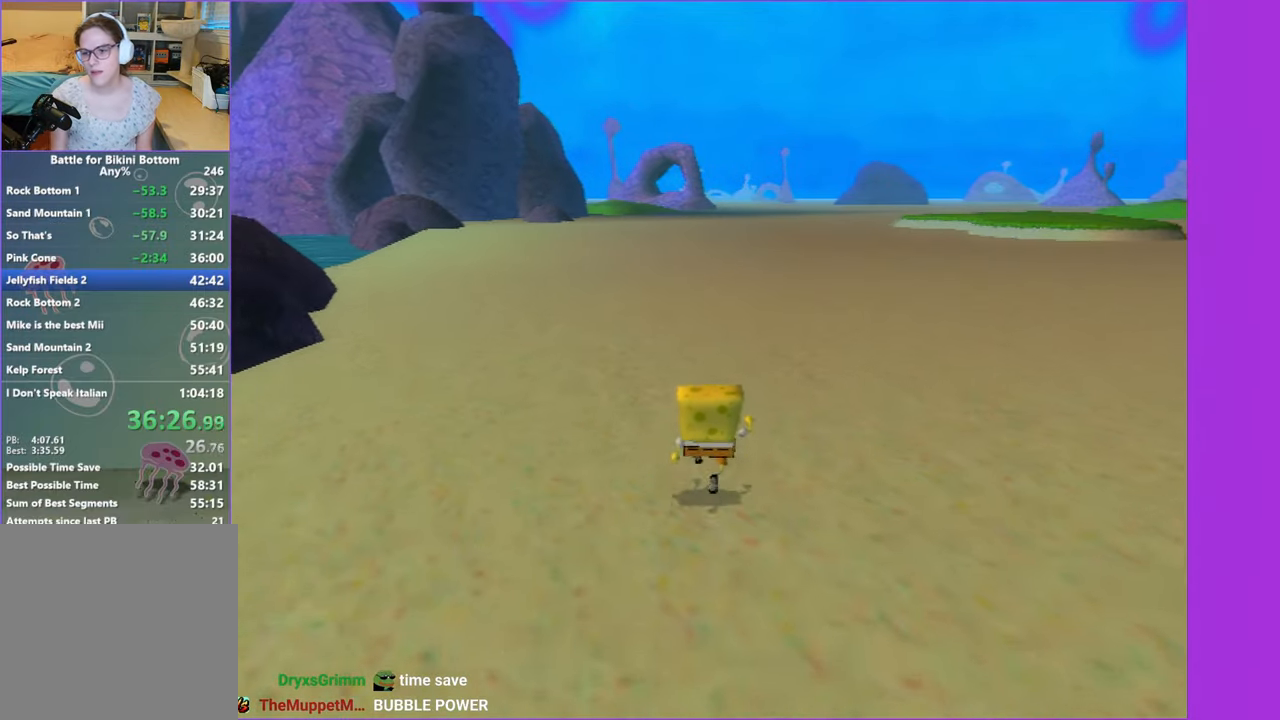
Gameplay with a controller (Xbox layout); each line is a JSON object with the inputs held at the frame after it. "events" lists button and stick changes between this image and that frame as [ms after this image, input, new state], when the widget could be followed in between.
{"buttons": [], "left_stick": "up-left", "right_stick": "center", "events": [[200, "left_stick", "up-left"]]}
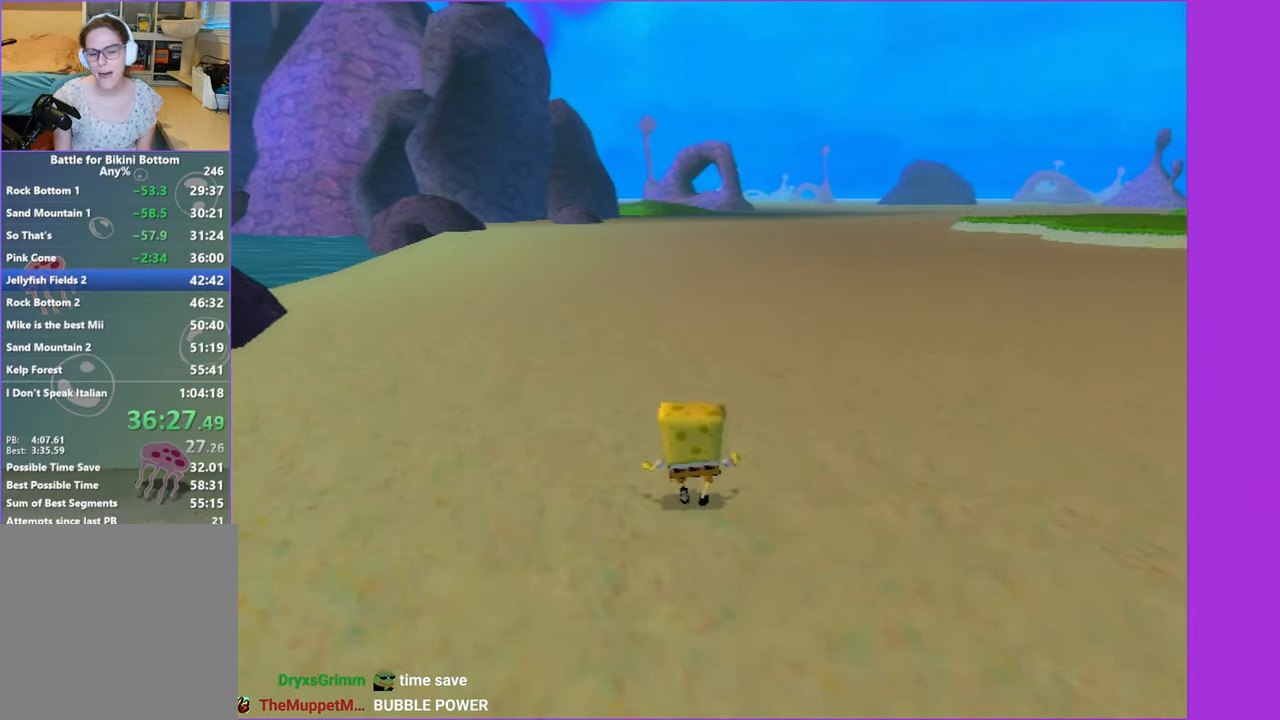
{"buttons": [], "left_stick": "up", "right_stick": "center", "events": [[267, "left_stick", "up"]]}
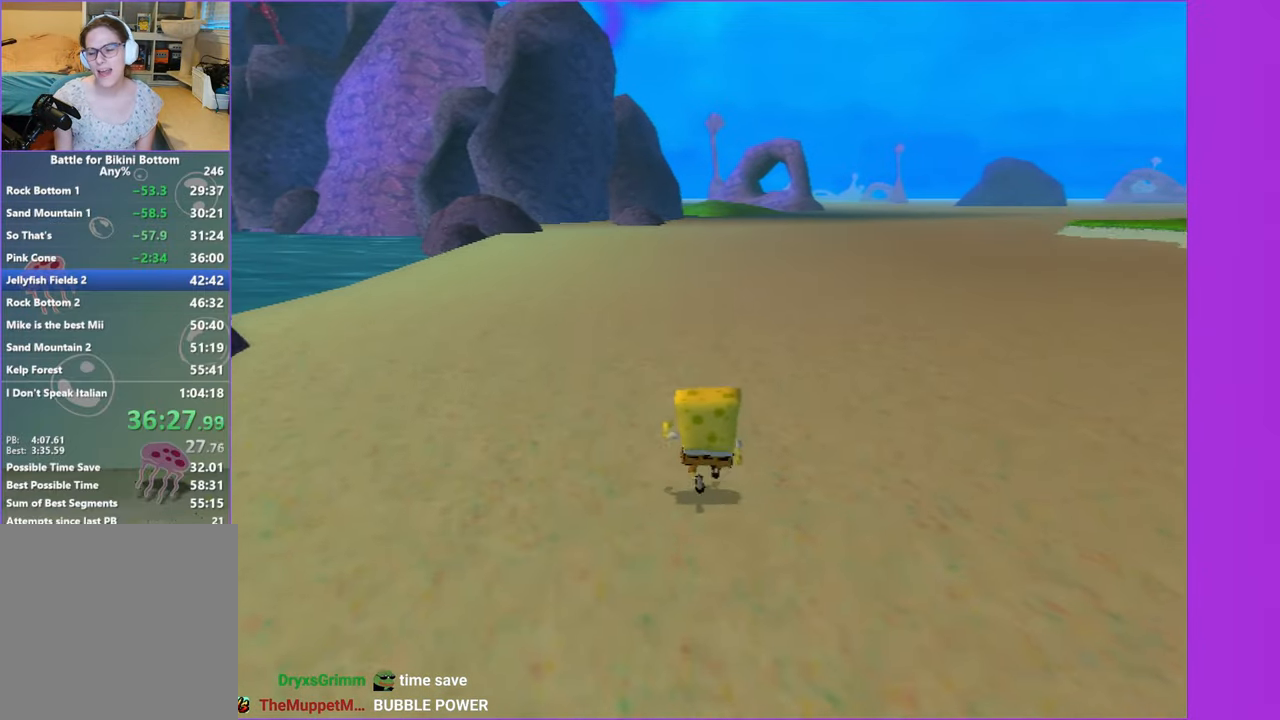
{"buttons": [], "left_stick": "up", "right_stick": "center", "events": []}
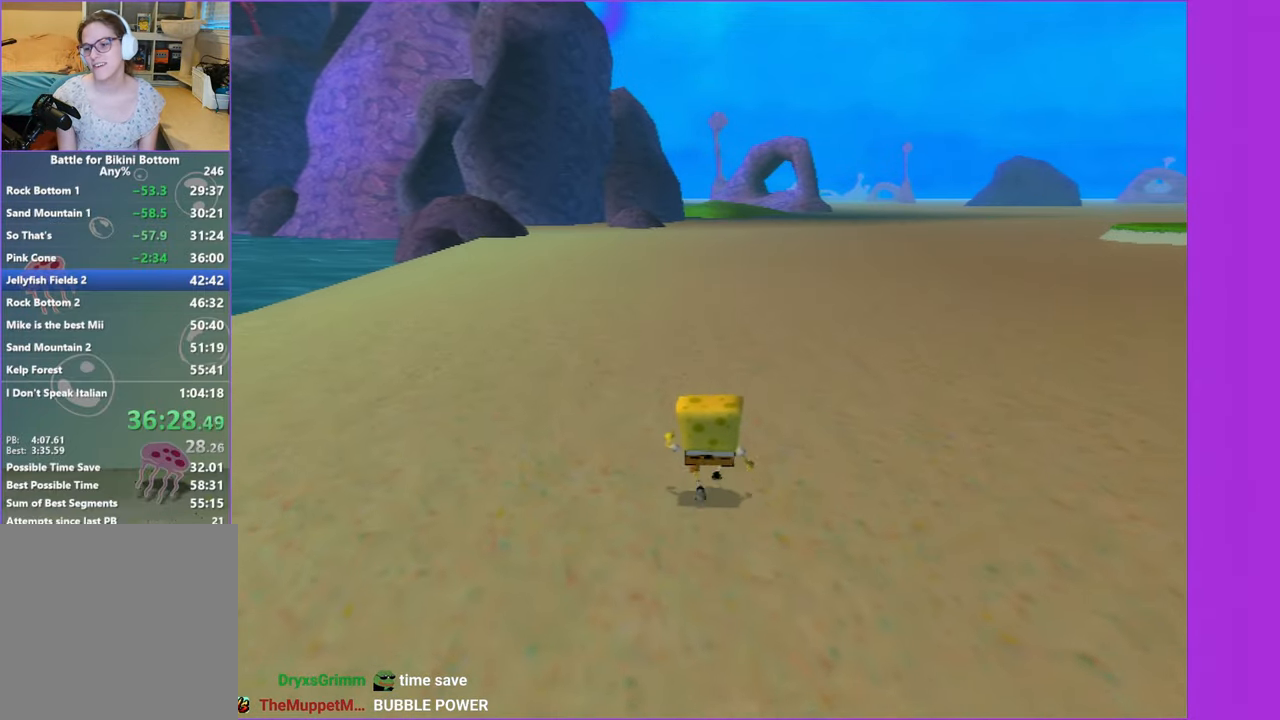
{"buttons": [], "left_stick": "up", "right_stick": "center", "events": []}
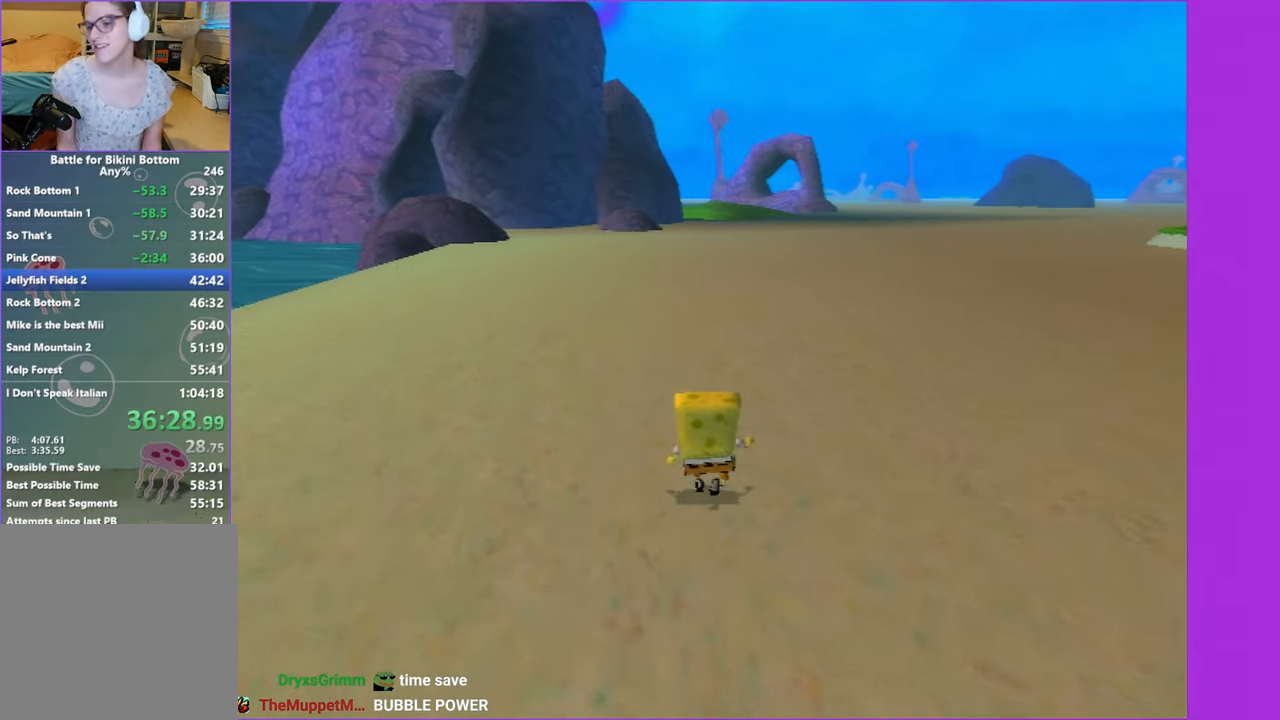
{"buttons": [], "left_stick": "up", "right_stick": "center", "events": []}
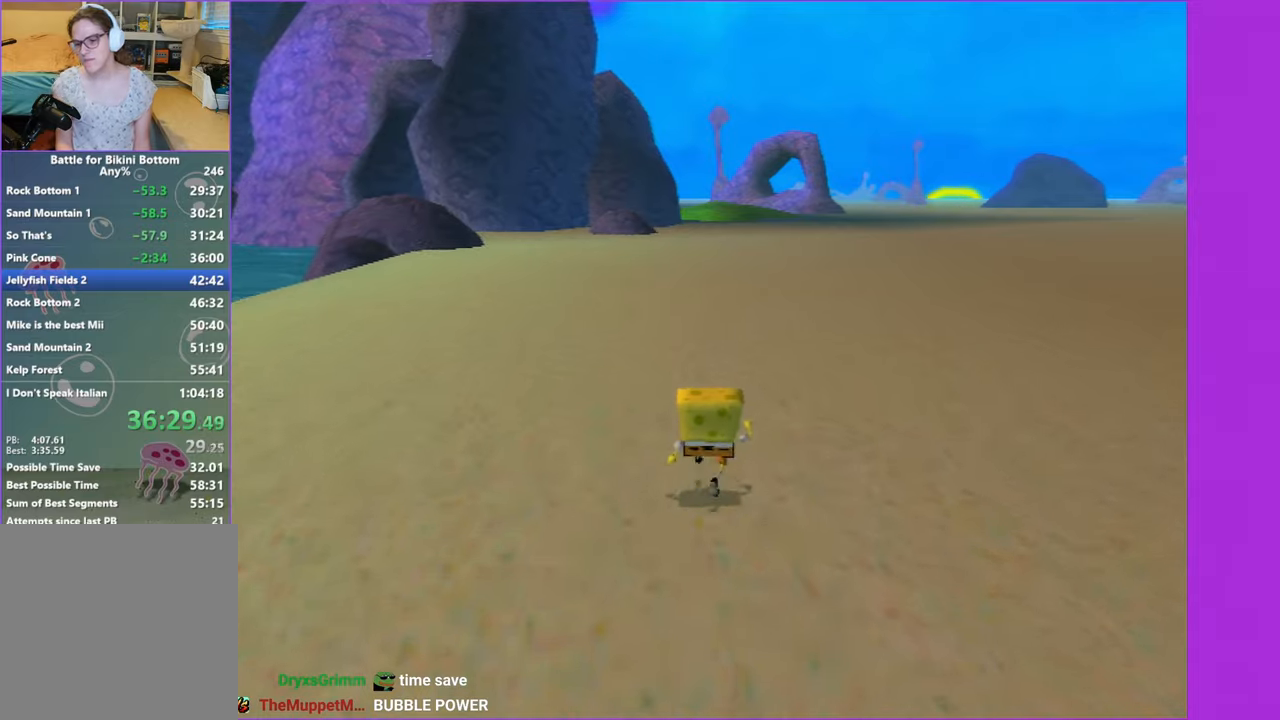
{"buttons": [], "left_stick": "up", "right_stick": "center", "events": []}
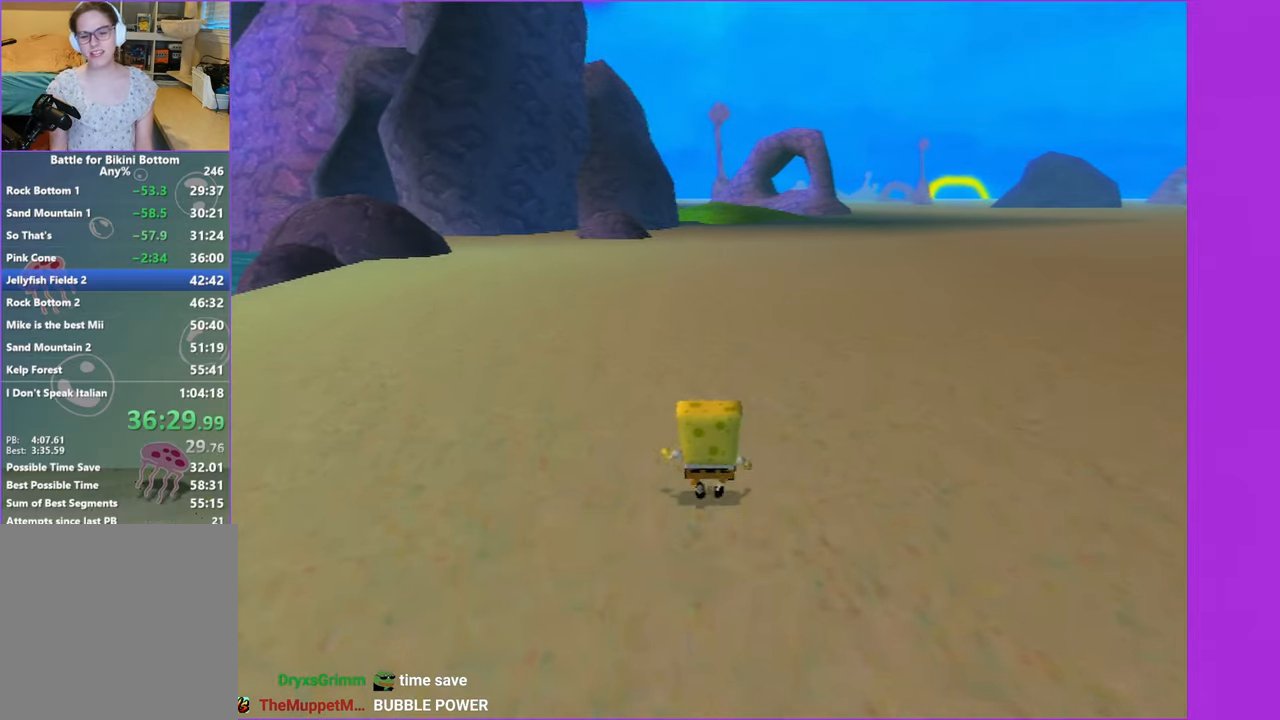
{"buttons": [], "left_stick": "up", "right_stick": "center", "events": []}
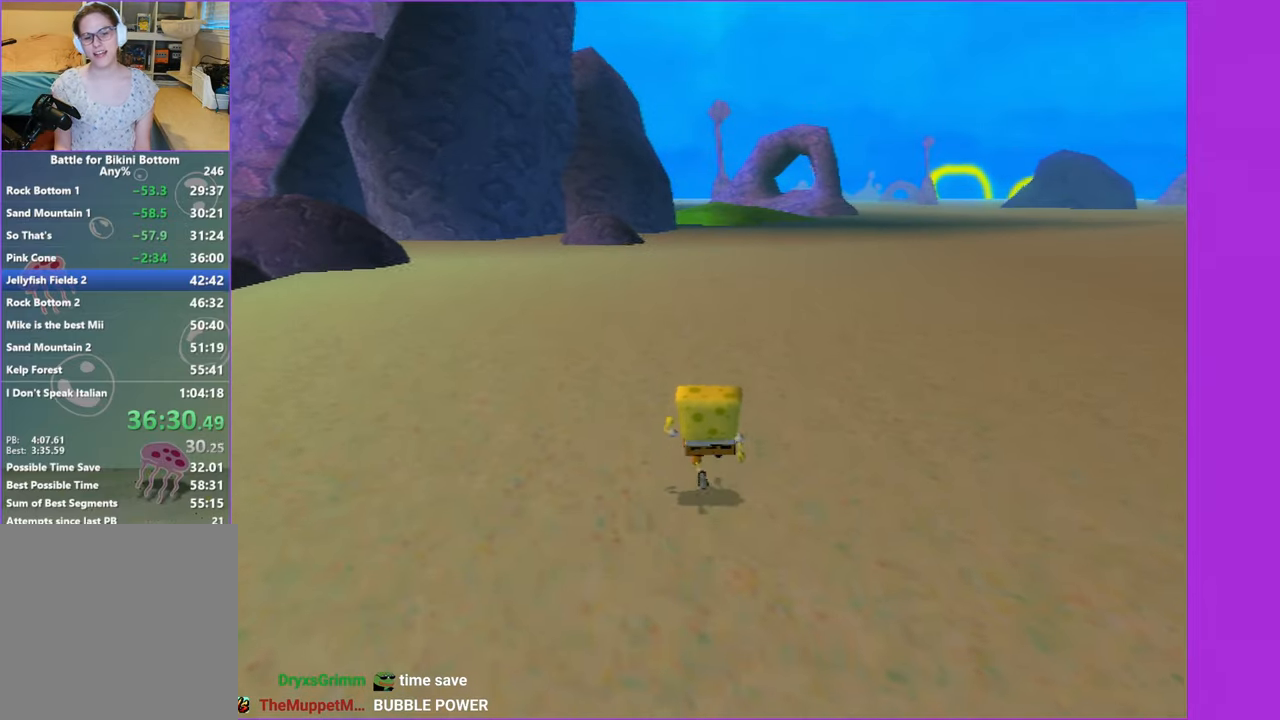
{"buttons": [], "left_stick": "up", "right_stick": "center", "events": []}
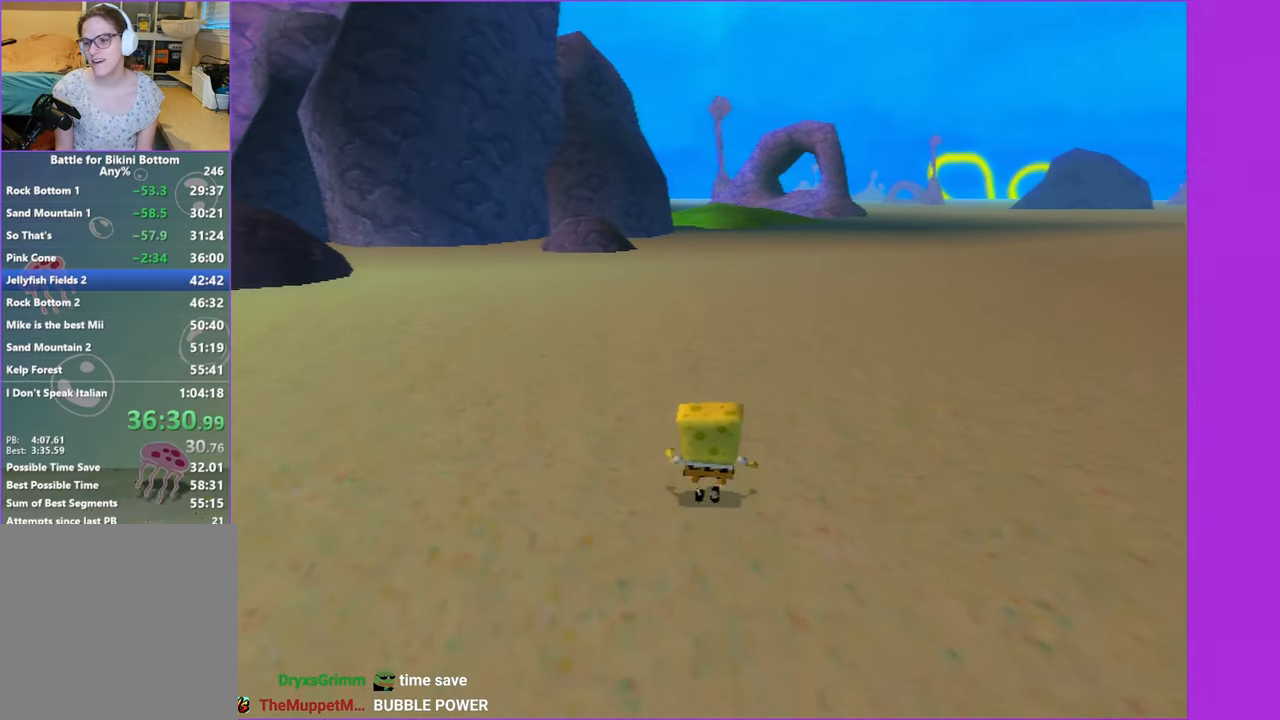
{"buttons": [], "left_stick": "up", "right_stick": "center", "events": []}
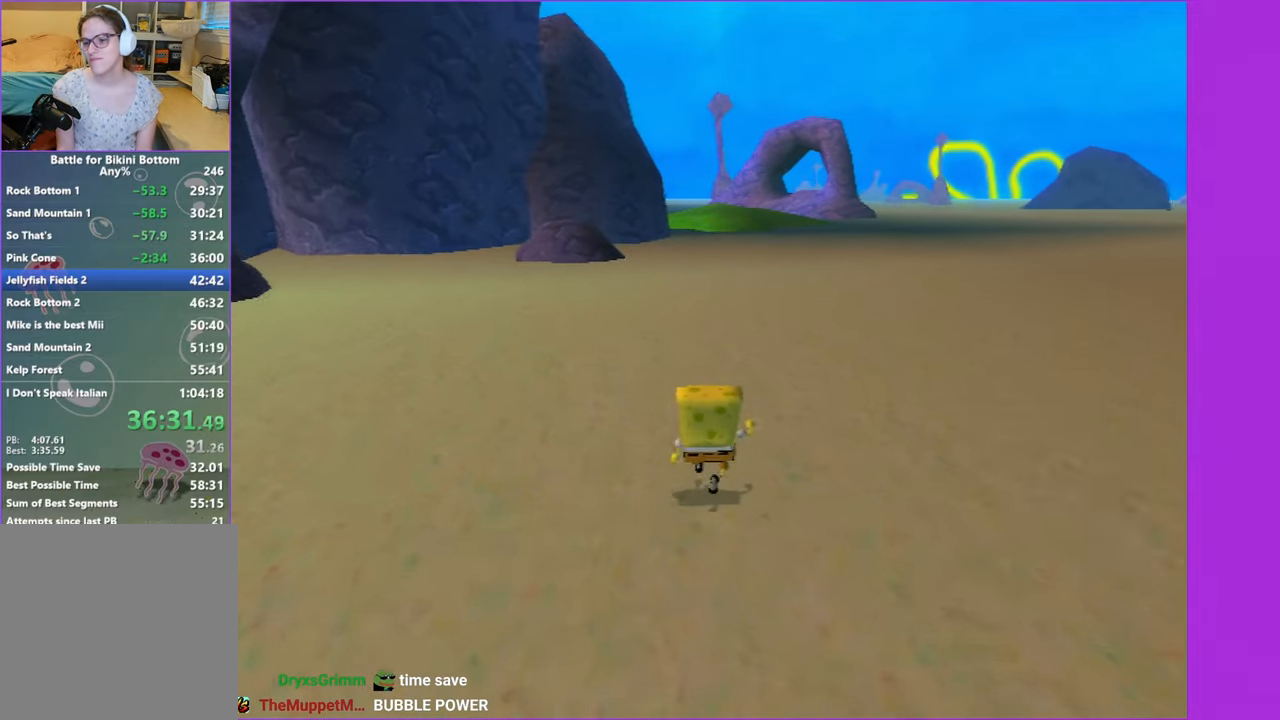
{"buttons": [], "left_stick": "up", "right_stick": "center", "events": []}
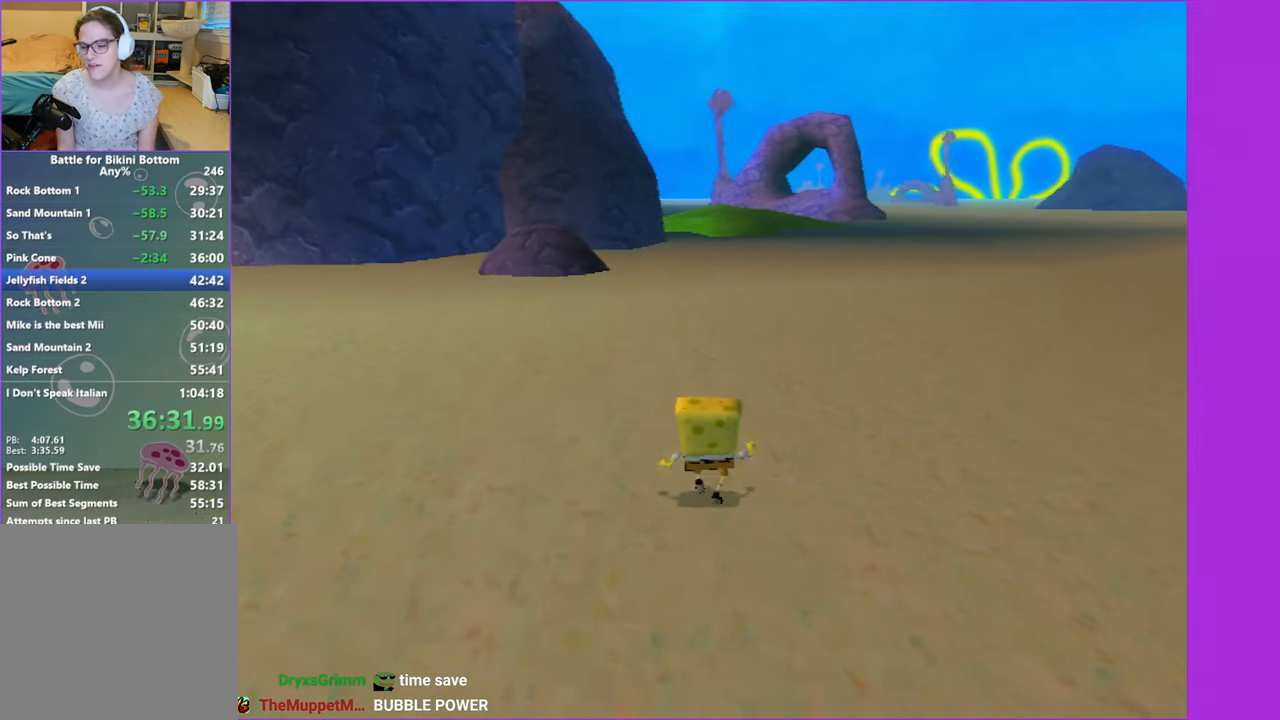
{"buttons": [], "left_stick": "up", "right_stick": "center", "events": []}
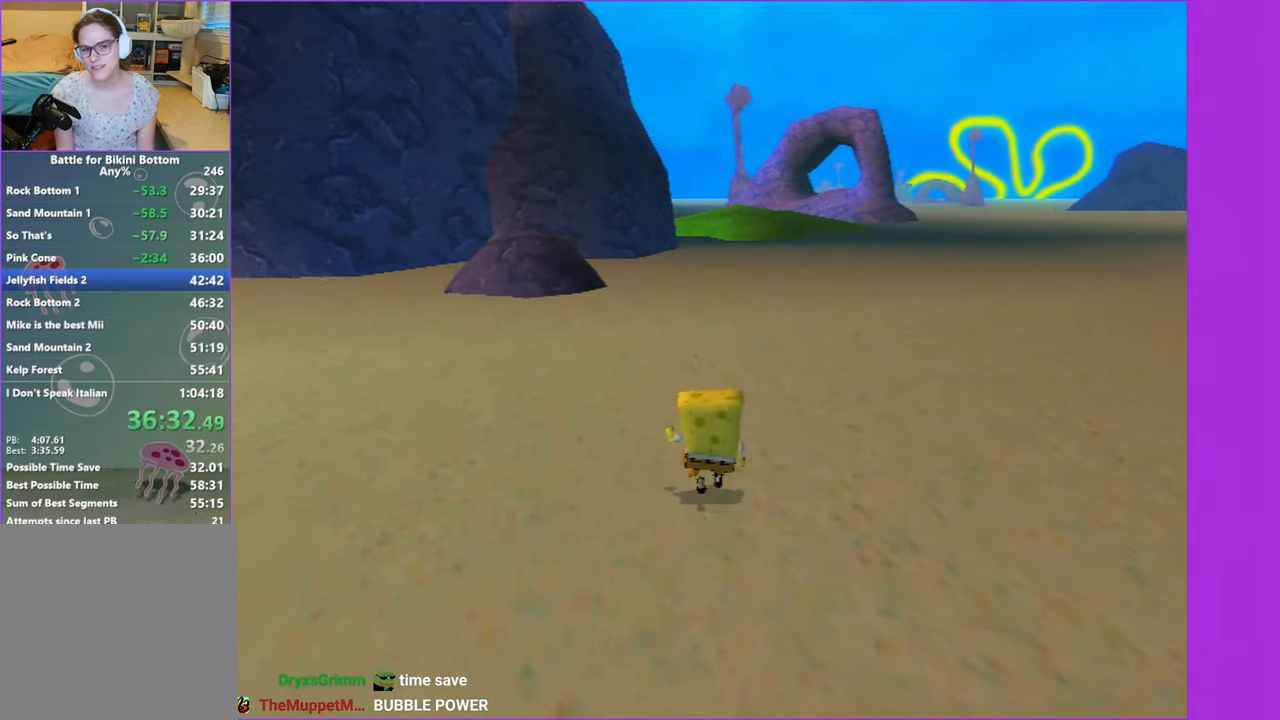
{"buttons": [], "left_stick": "up", "right_stick": "center", "events": []}
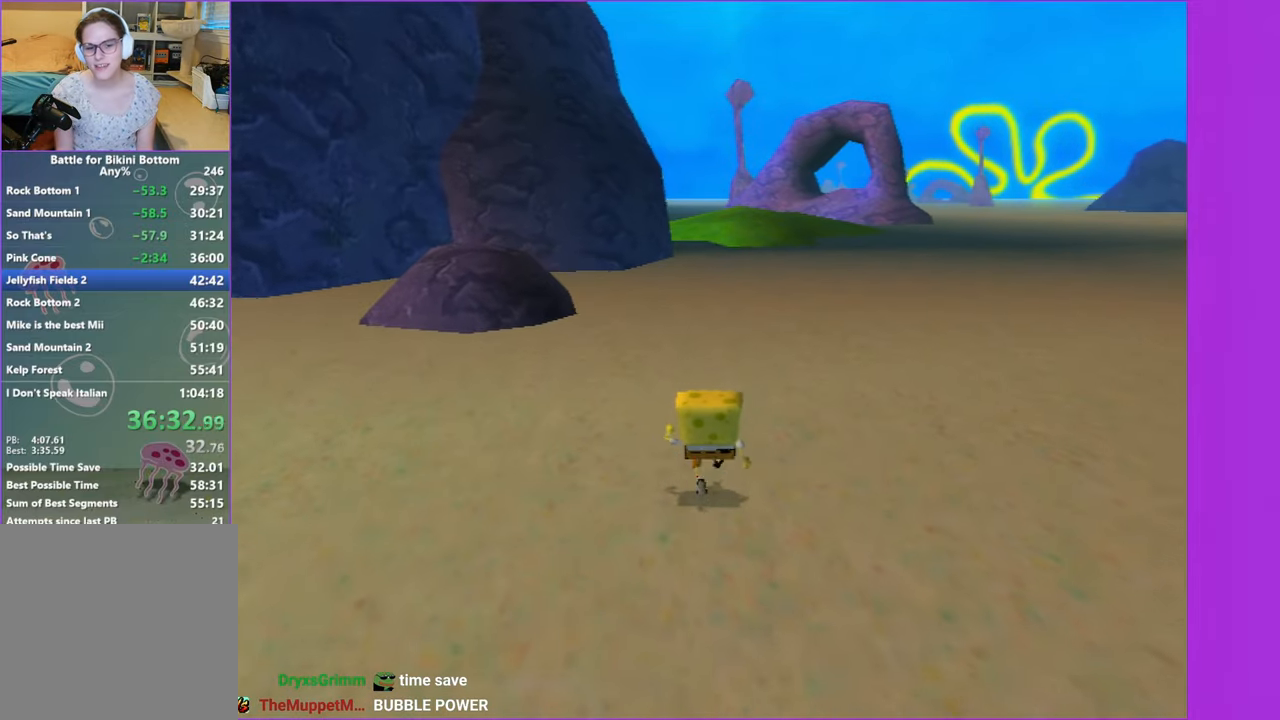
{"buttons": [], "left_stick": "up", "right_stick": "center", "events": []}
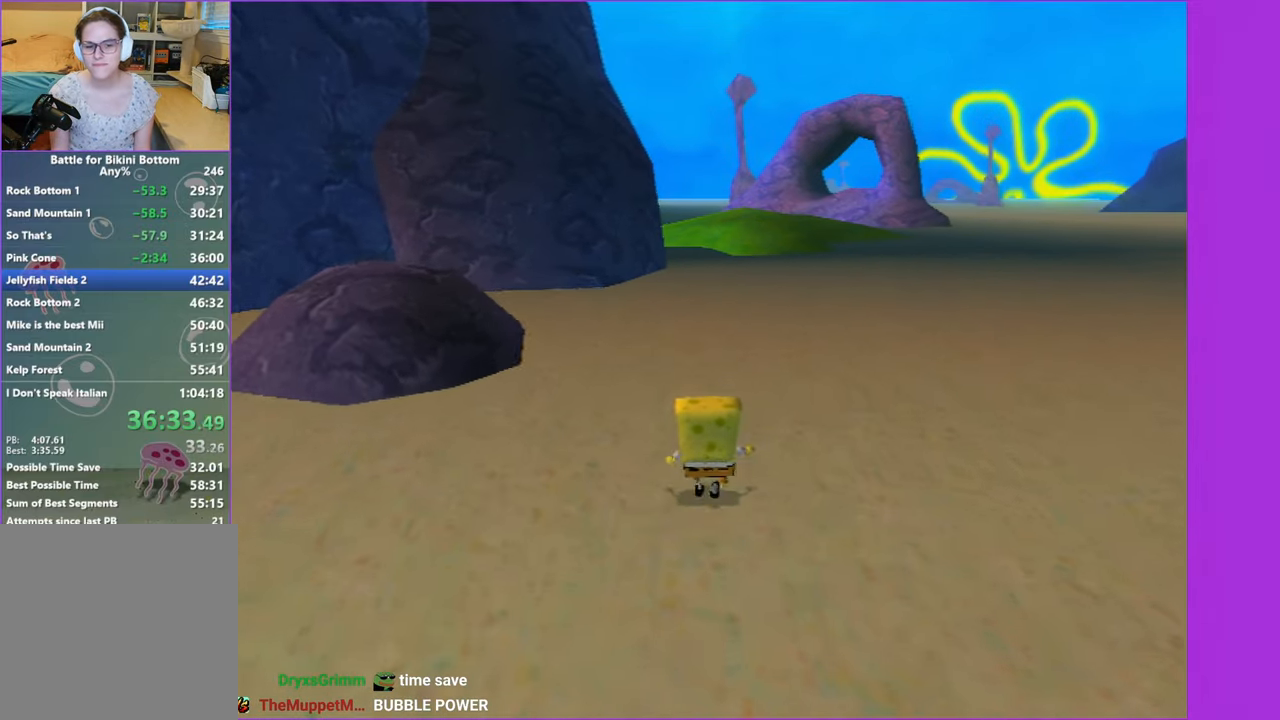
{"buttons": [], "left_stick": "up-left", "right_stick": "center", "events": [[484, "left_stick", "up-left"]]}
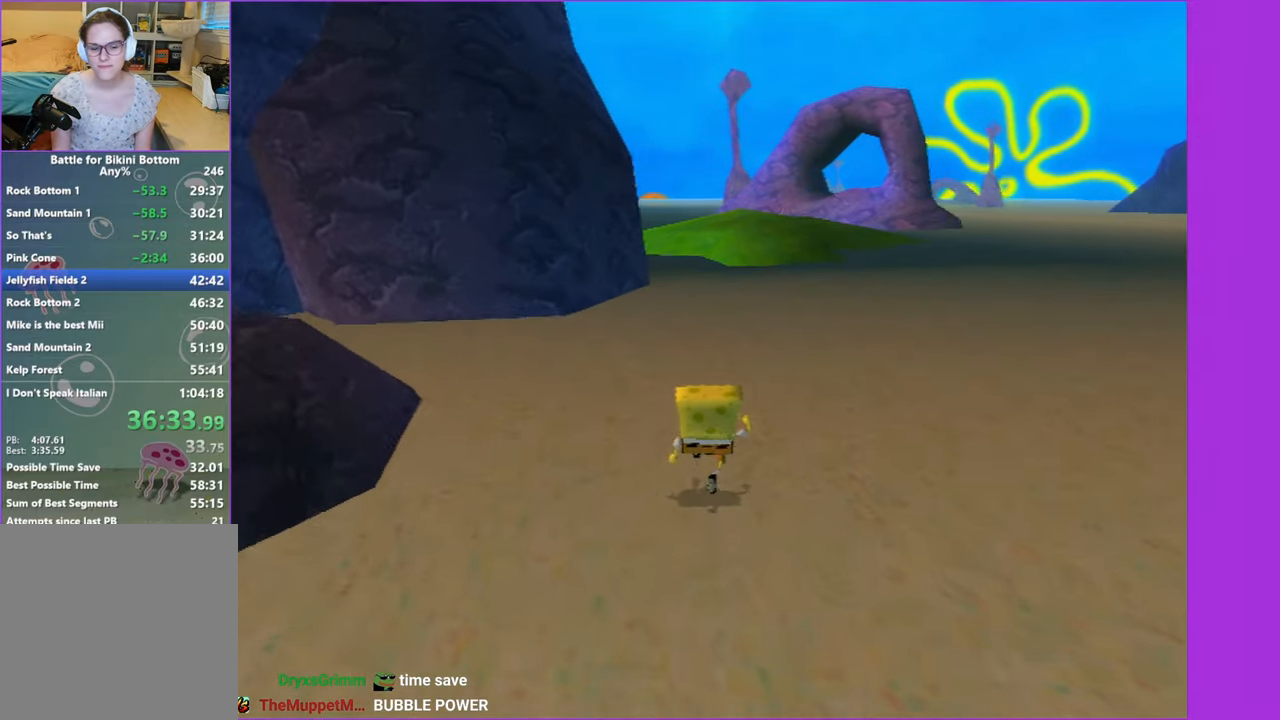
{"buttons": [], "left_stick": "up", "right_stick": "center", "events": [[100, "left_stick", "up"]]}
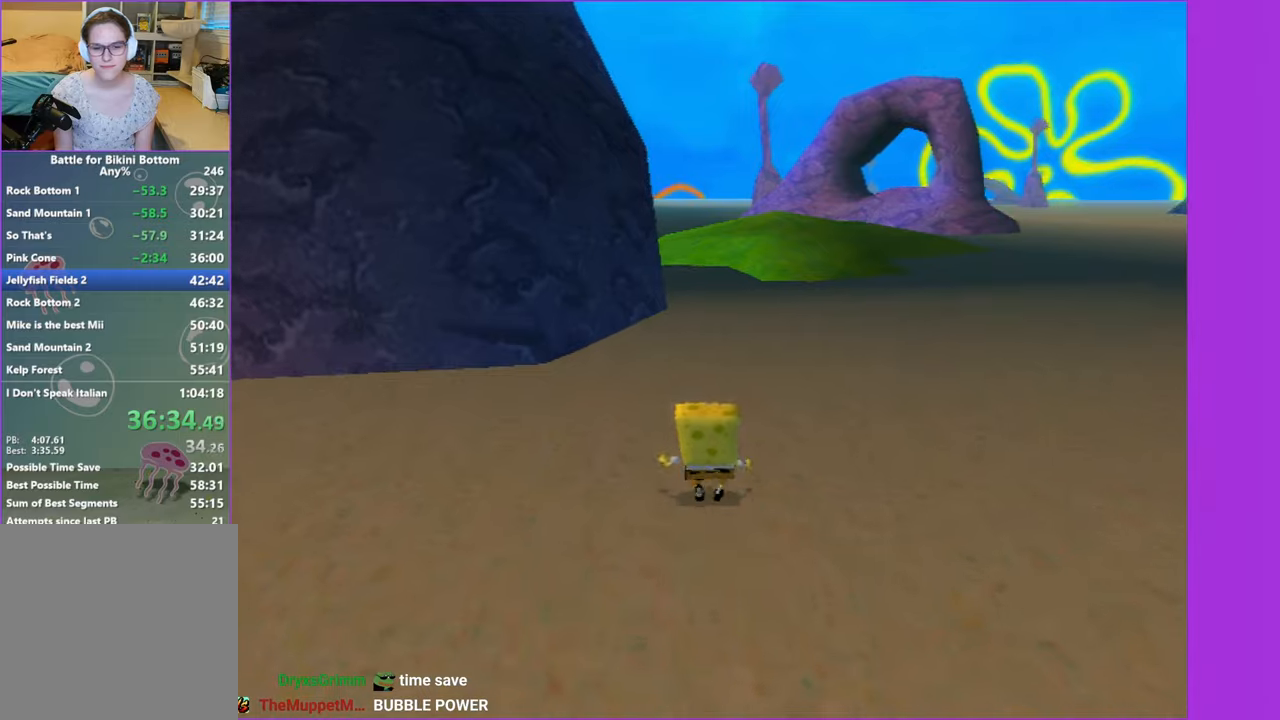
{"buttons": [], "left_stick": "up", "right_stick": "center", "events": []}
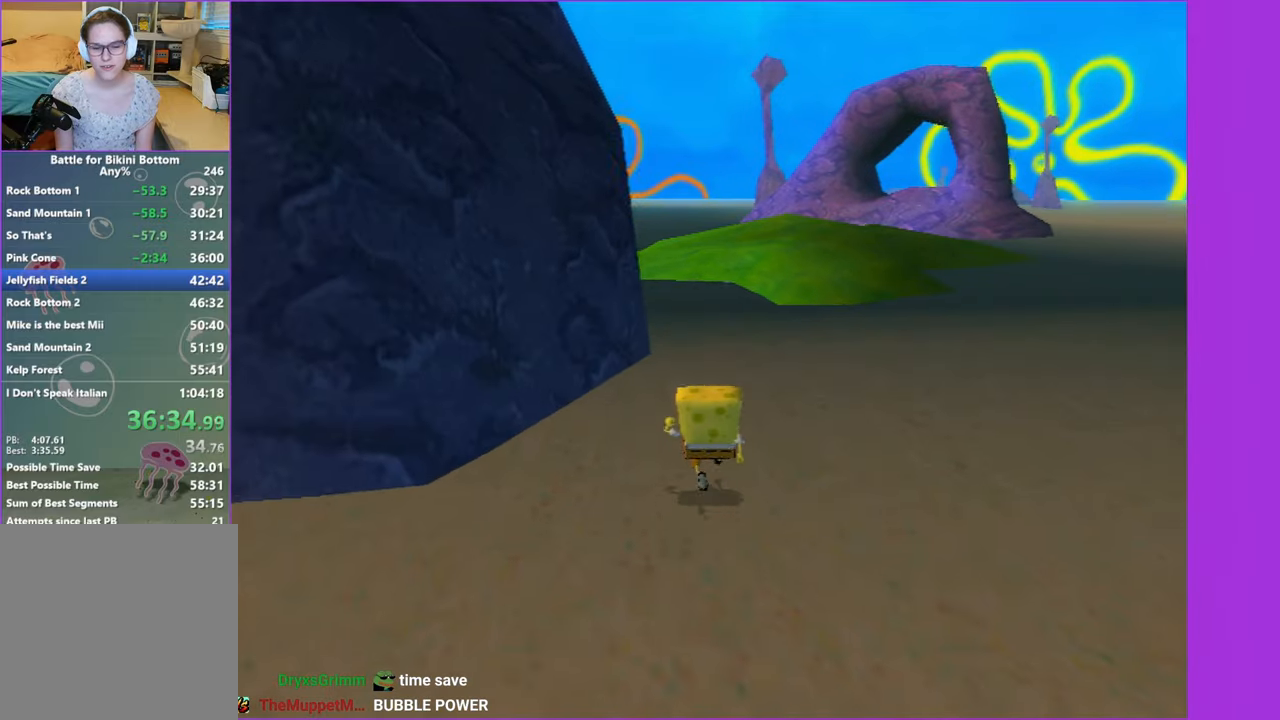
{"buttons": [], "left_stick": "up", "right_stick": "center", "events": [[233, "left_stick", "up-left"], [450, "left_stick", "up"]]}
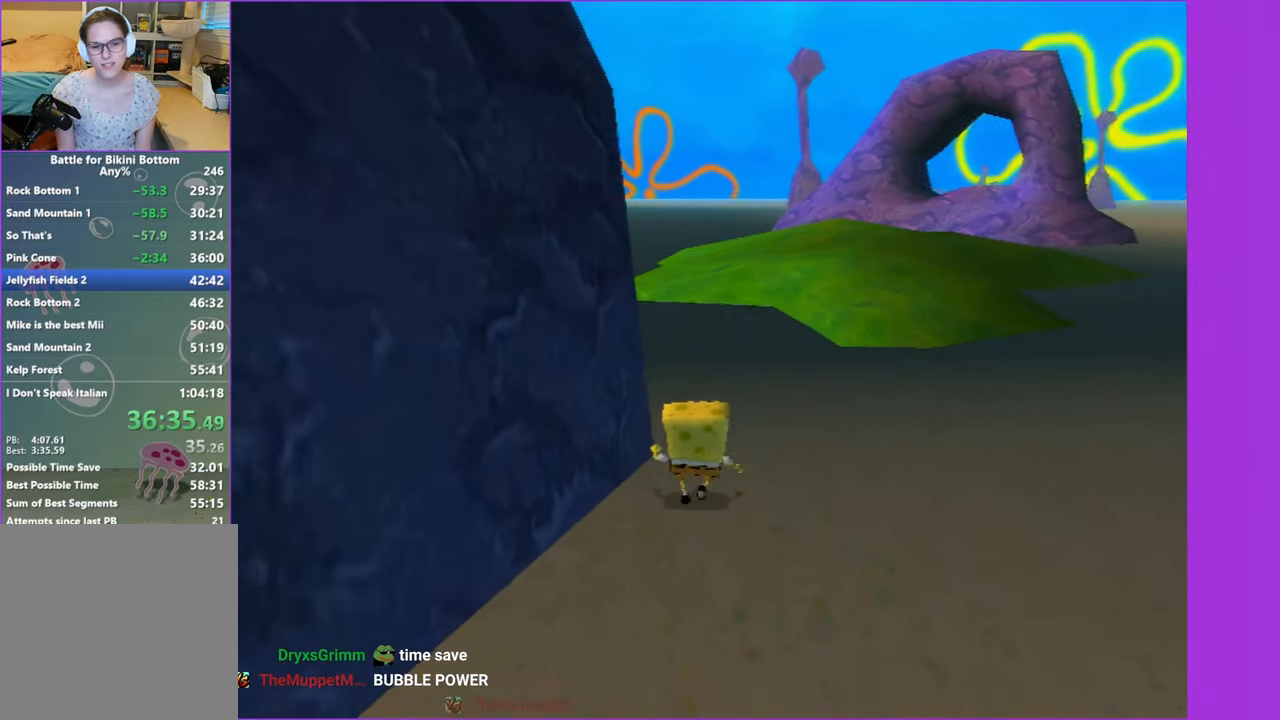
{"buttons": [], "left_stick": "up", "right_stick": "center", "events": []}
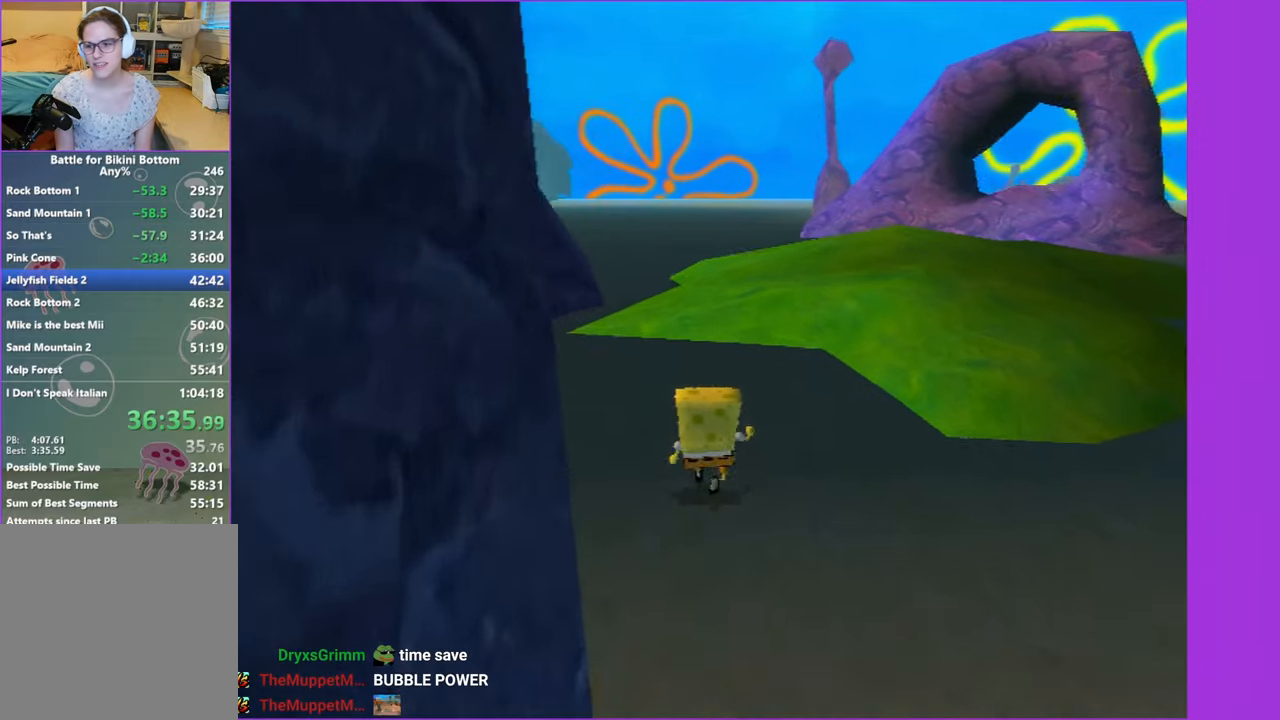
{"buttons": [], "left_stick": "up", "right_stick": "center", "events": [[16, "A", "down"], [50, "A", "up"]]}
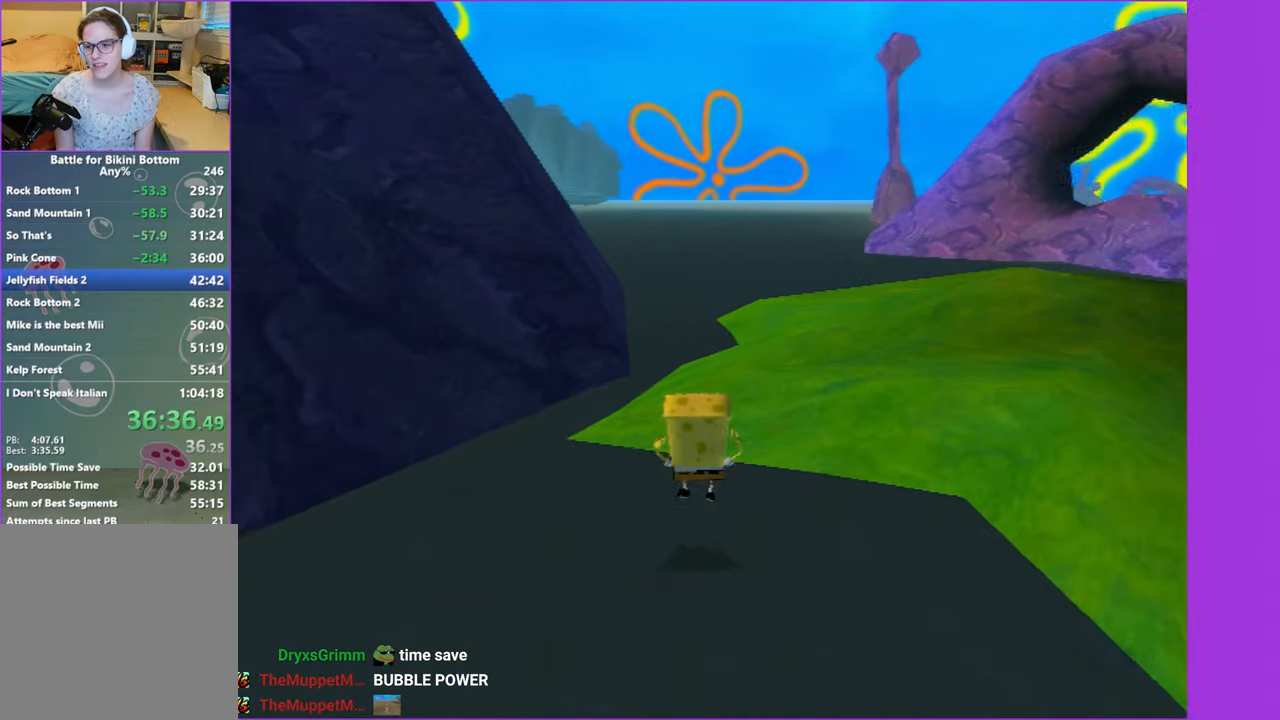
{"buttons": [], "left_stick": "up", "right_stick": "center", "events": [[183, "A", "down"], [233, "A", "up"]]}
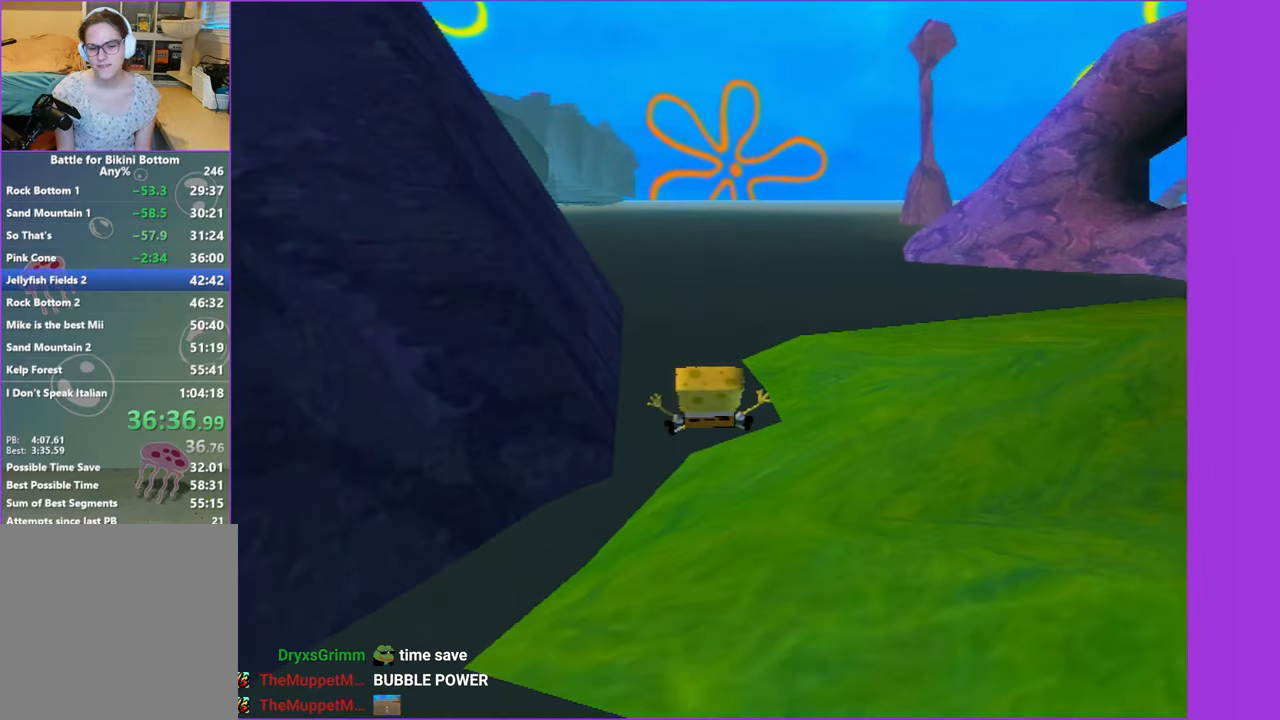
{"buttons": [], "left_stick": "up", "right_stick": "center", "events": [[416, "A", "down"], [450, "A", "up"]]}
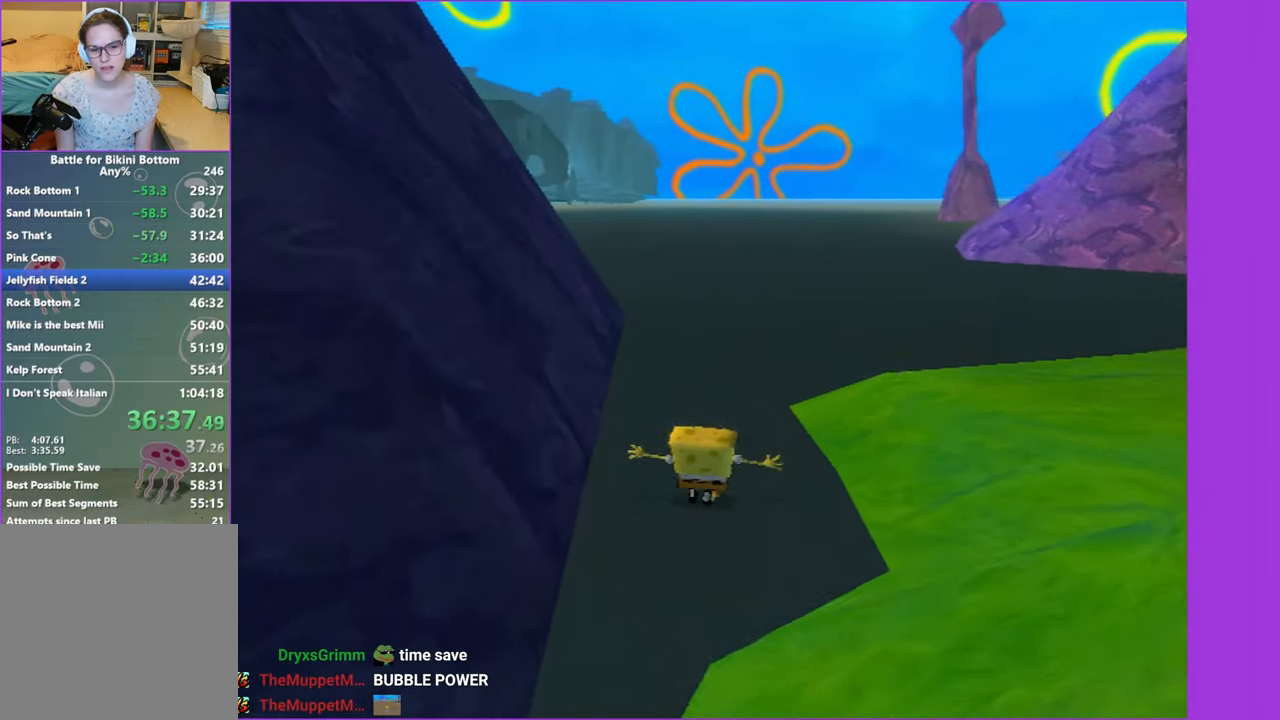
{"buttons": [], "left_stick": "up", "right_stick": "center", "events": [[433, "A", "down"], [466, "A", "up"]]}
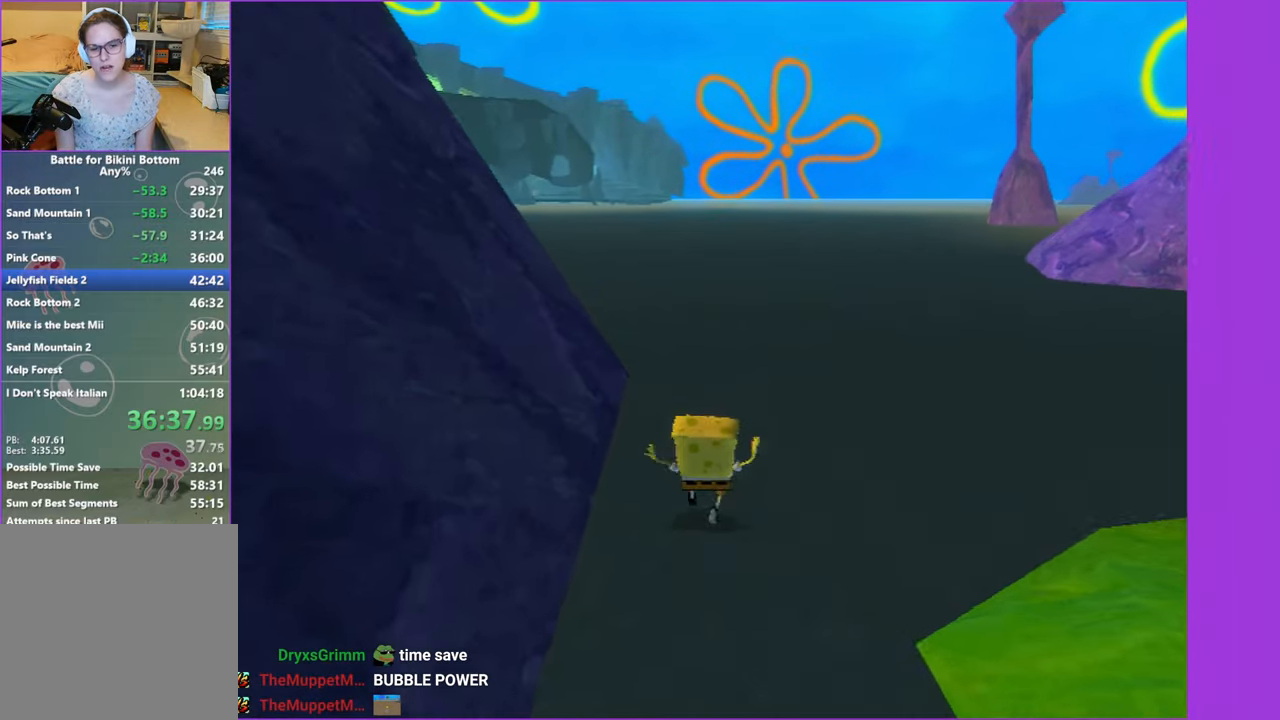
{"buttons": [], "left_stick": "up", "right_stick": "center", "events": [[416, "A", "down"], [450, "A", "up"]]}
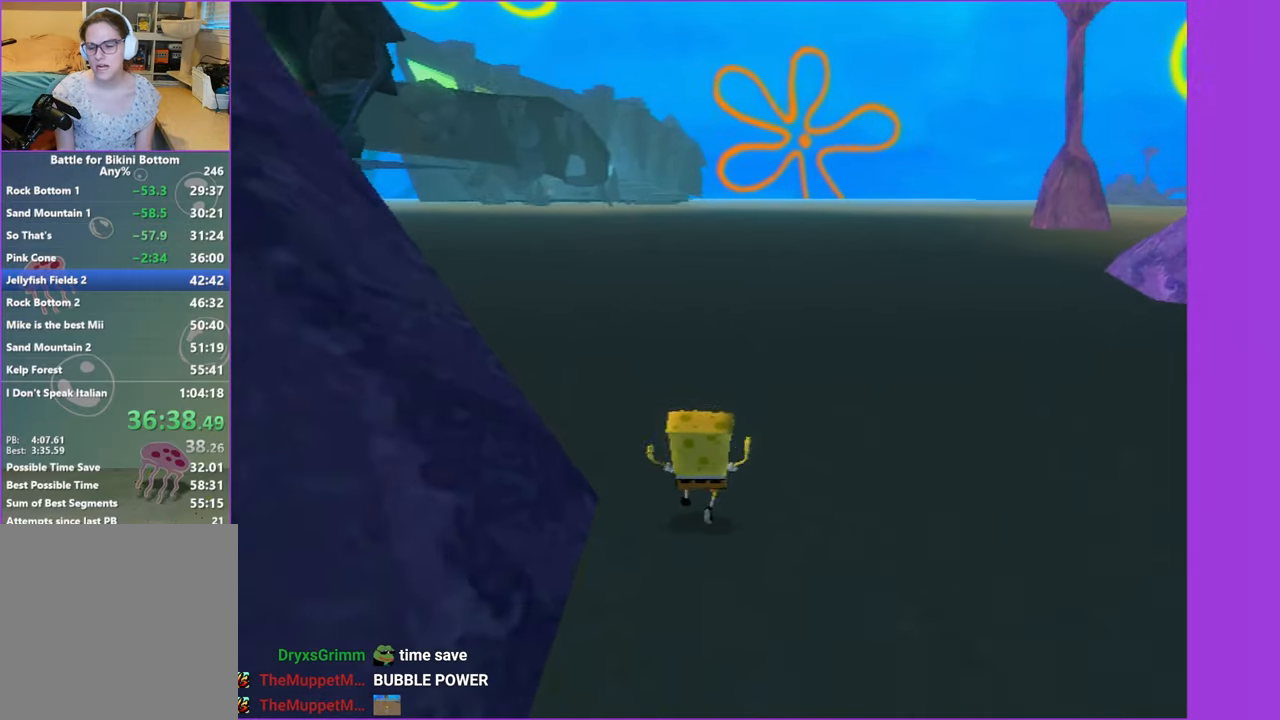
{"buttons": [], "left_stick": "up", "right_stick": "center", "events": []}
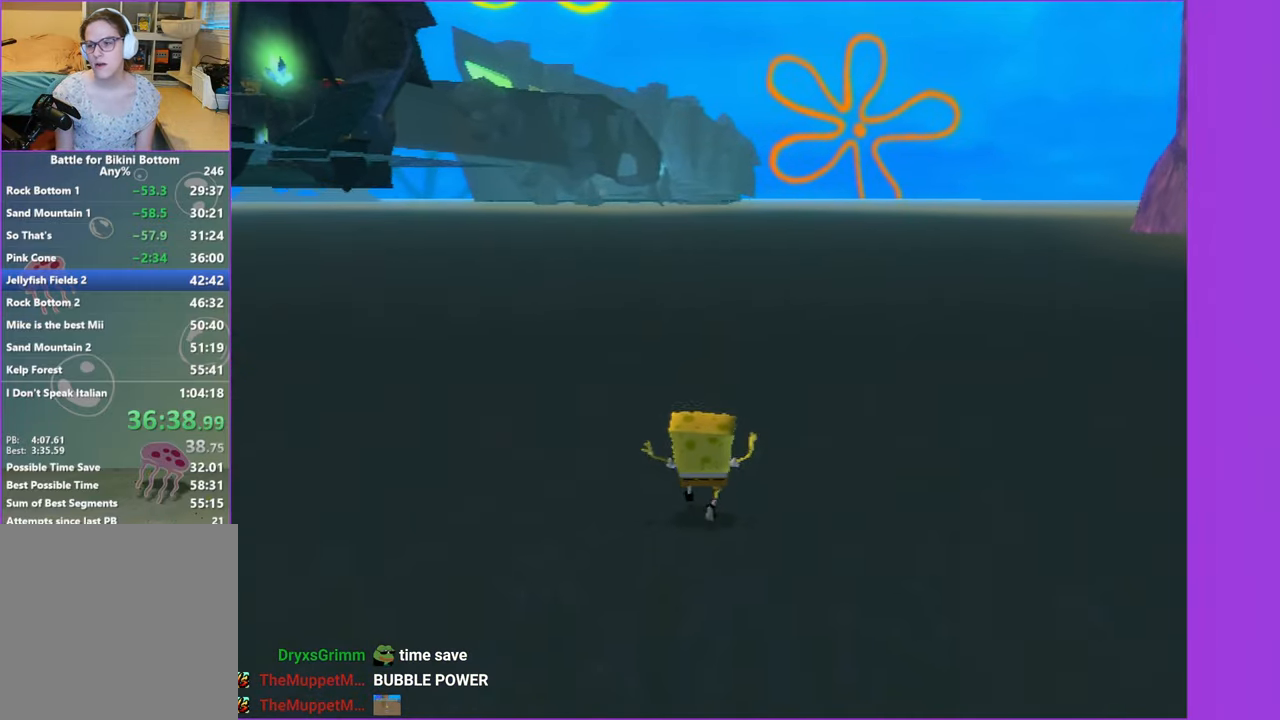
{"buttons": [], "left_stick": "up", "right_stick": "center", "events": [[350, "A", "down"], [400, "A", "up"]]}
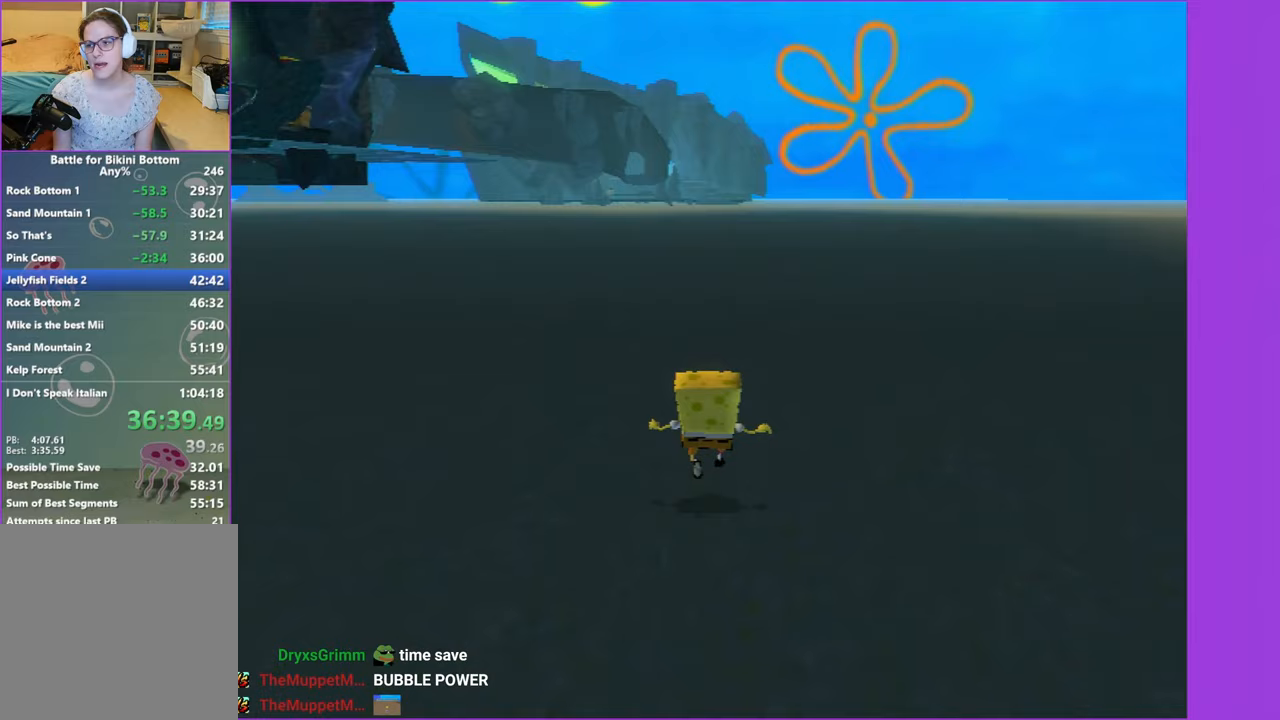
{"buttons": [], "left_stick": "up", "right_stick": "center", "events": []}
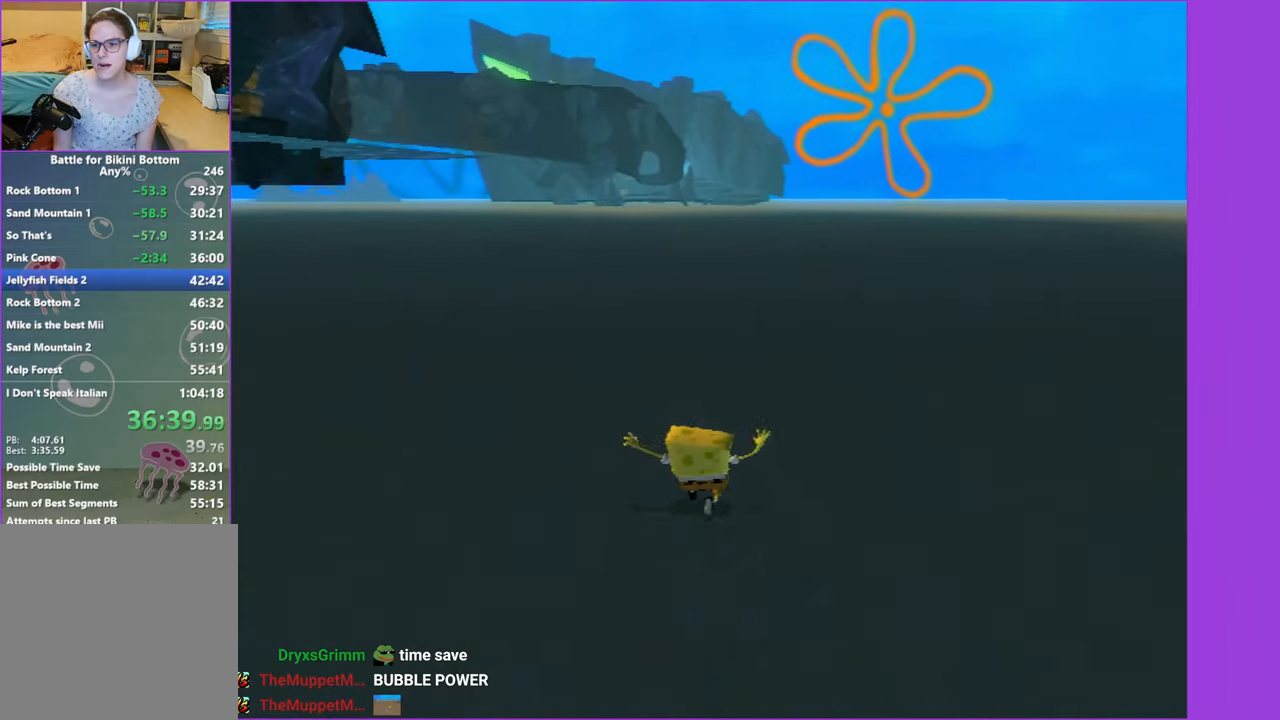
{"buttons": [], "left_stick": "up", "right_stick": "center", "events": []}
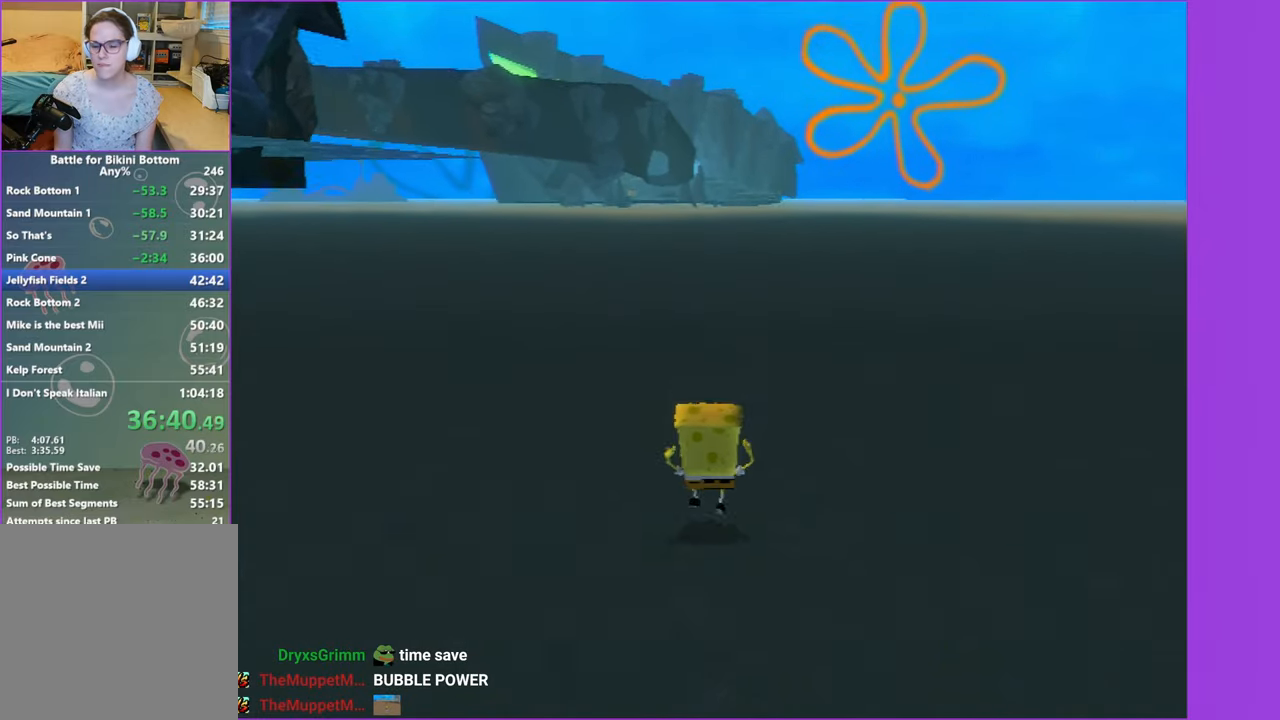
{"buttons": [], "left_stick": "up", "right_stick": "center", "events": []}
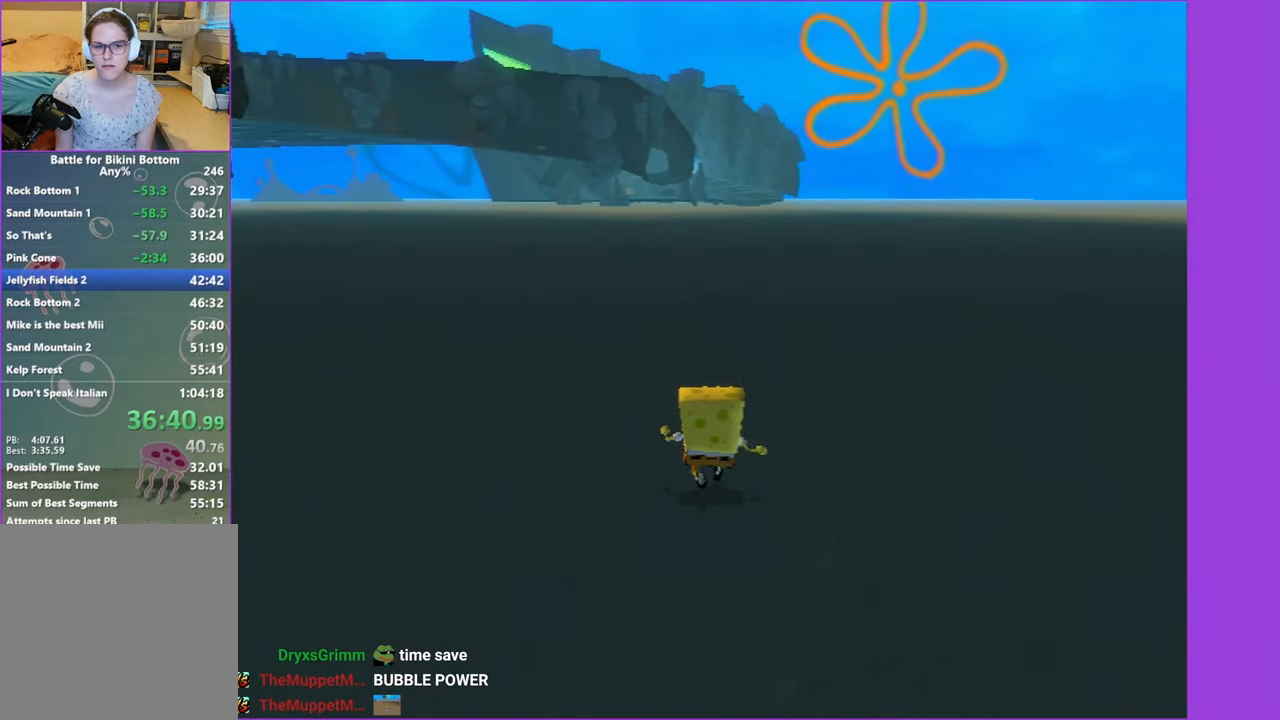
{"buttons": [], "left_stick": "up", "right_stick": "center", "events": [[217, "A", "down"], [233, "A", "up"]]}
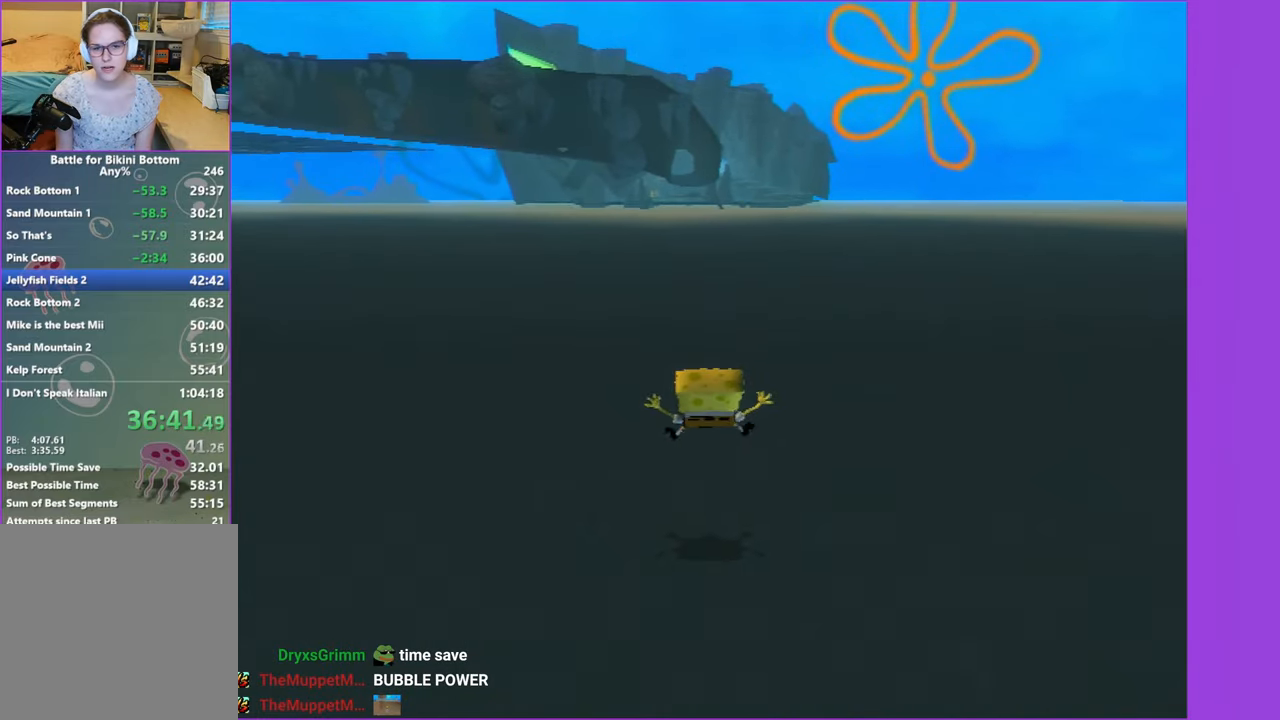
{"buttons": [], "left_stick": "up", "right_stick": "center", "events": [[433, "A", "down"], [483, "A", "up"]]}
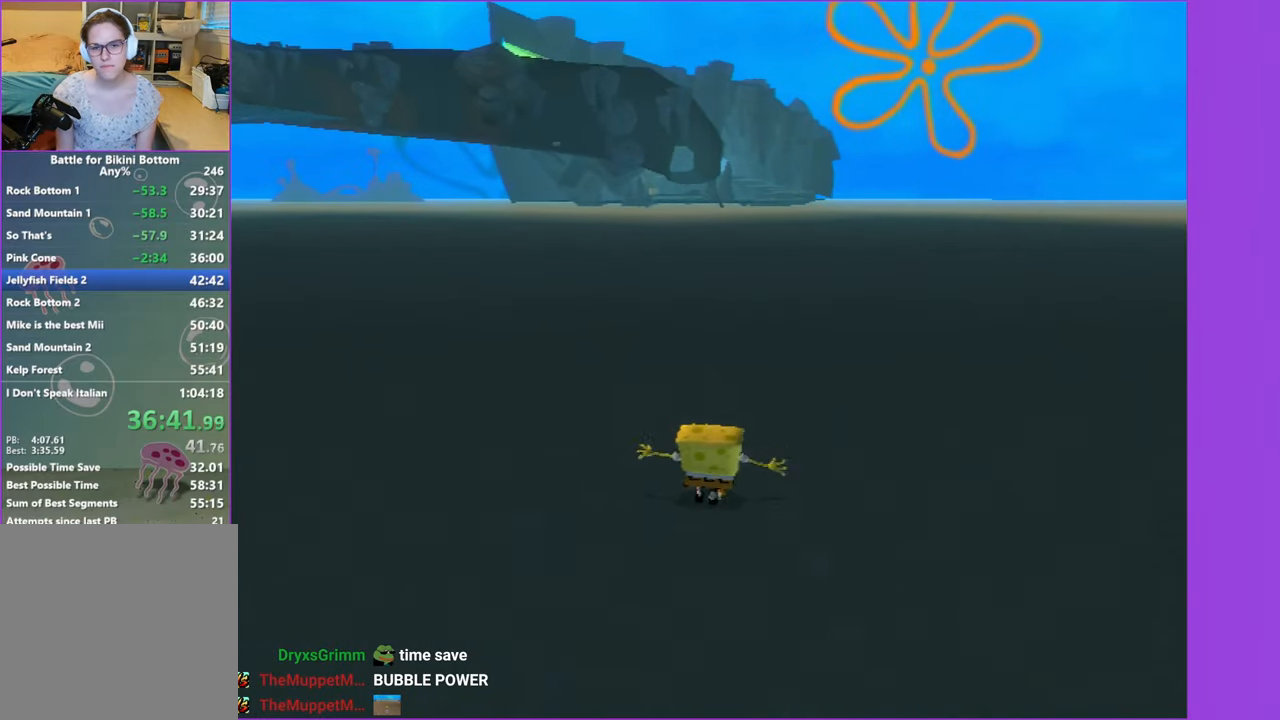
{"buttons": [], "left_stick": "up", "right_stick": "center", "events": []}